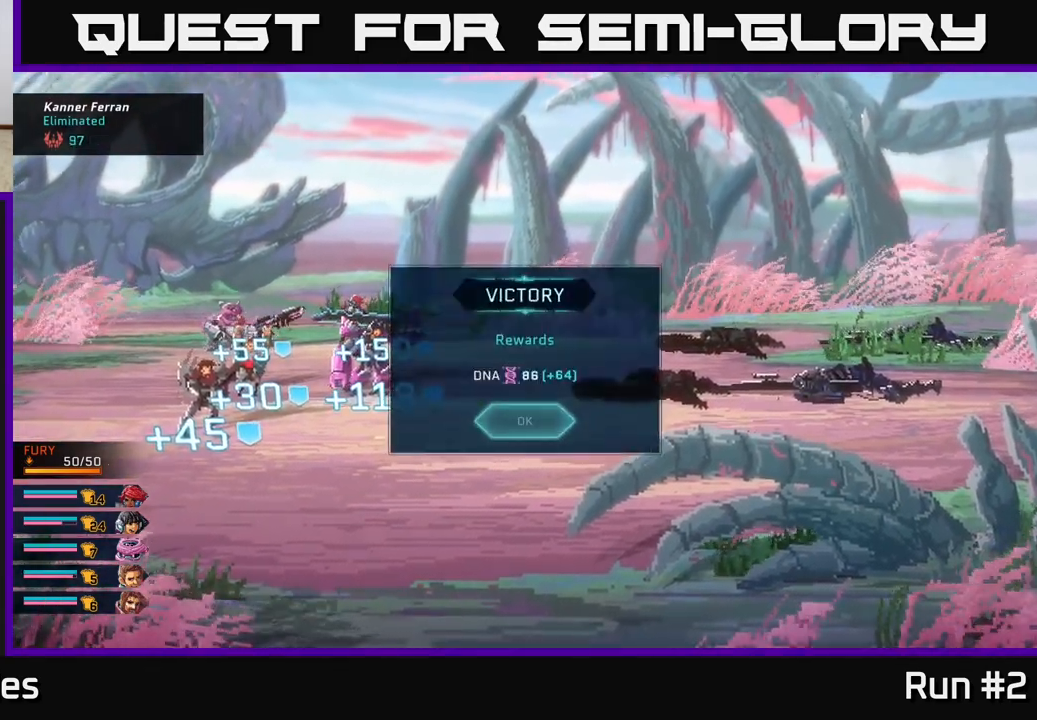
Gameplay with a controller (Xbox layout); each line is a JSON object with the inputs held at the frame after it. "events" lists button and stick changes between this image and that frame as [ms after this image, input, new state], when the widget could be followed in between.
{"buttons": [], "left_stick": "center", "right_stick": "center", "events": [[333, "A", "down"], [500, "A", "up"]]}
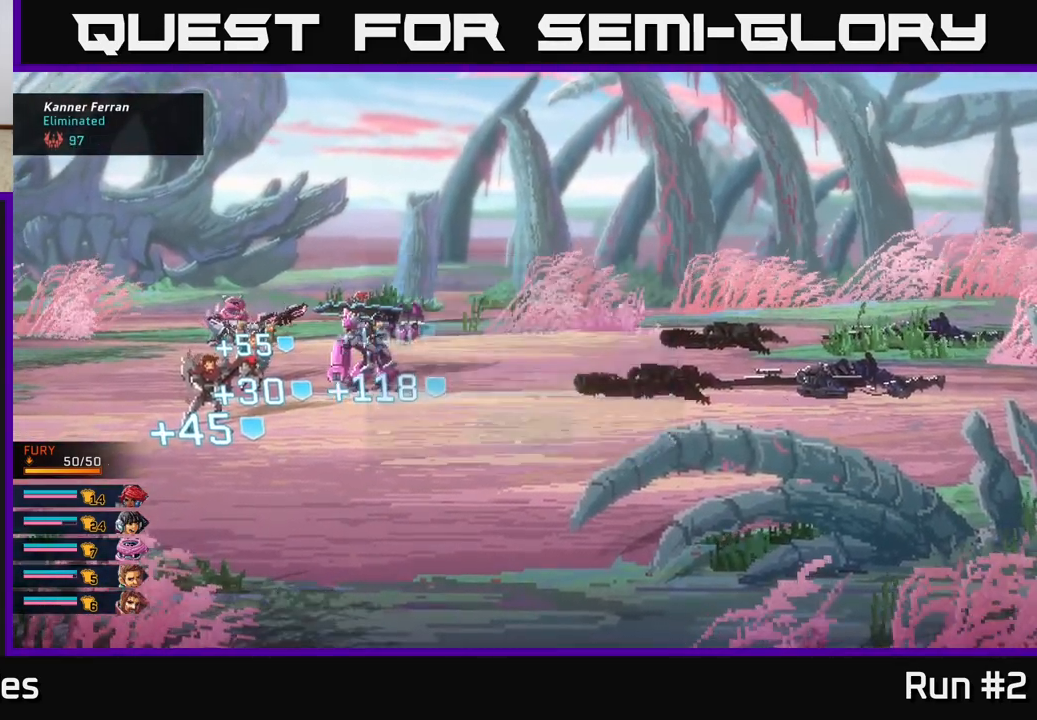
{"buttons": [], "left_stick": "center", "right_stick": "center", "events": []}
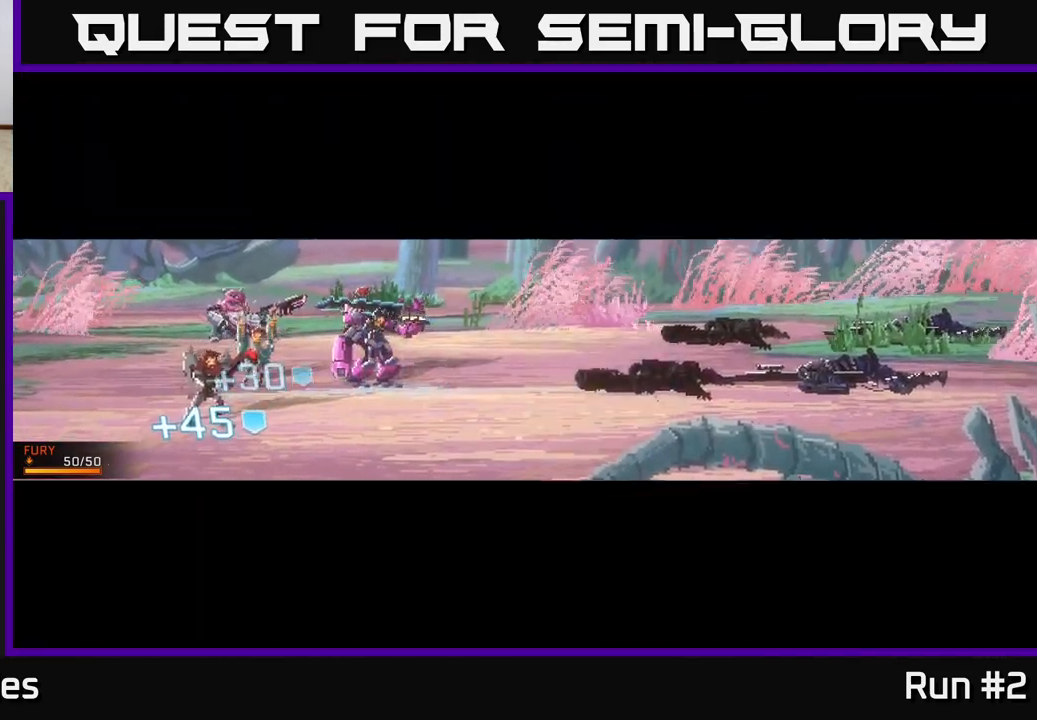
{"buttons": [], "left_stick": "center", "right_stick": "center", "events": []}
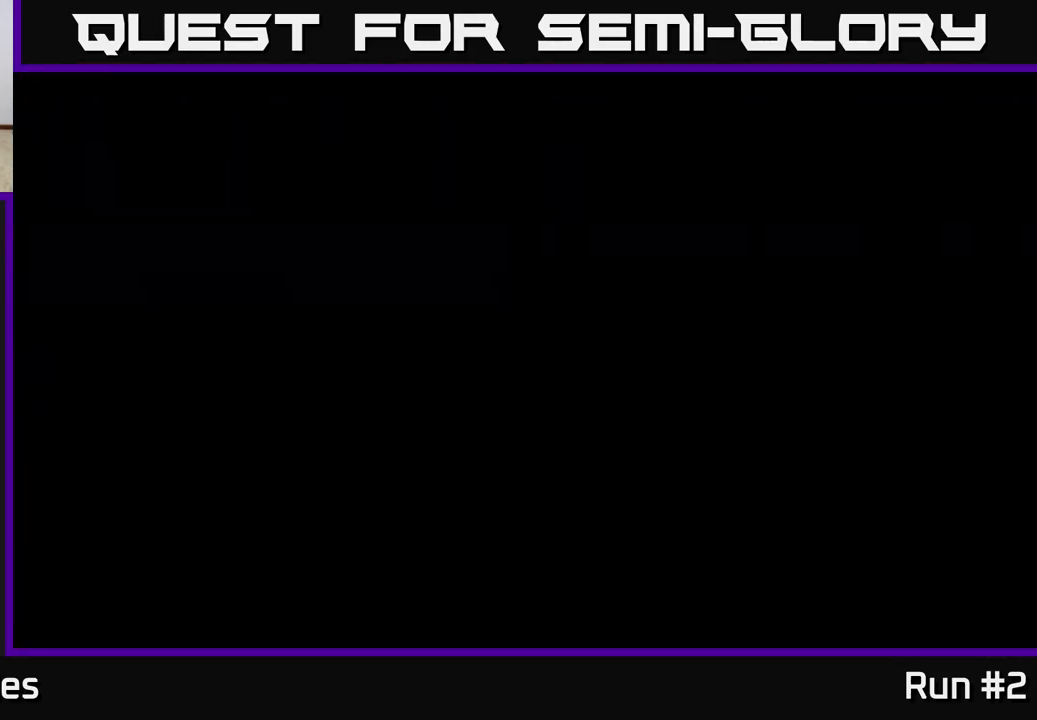
{"buttons": [], "left_stick": "center", "right_stick": "center", "events": []}
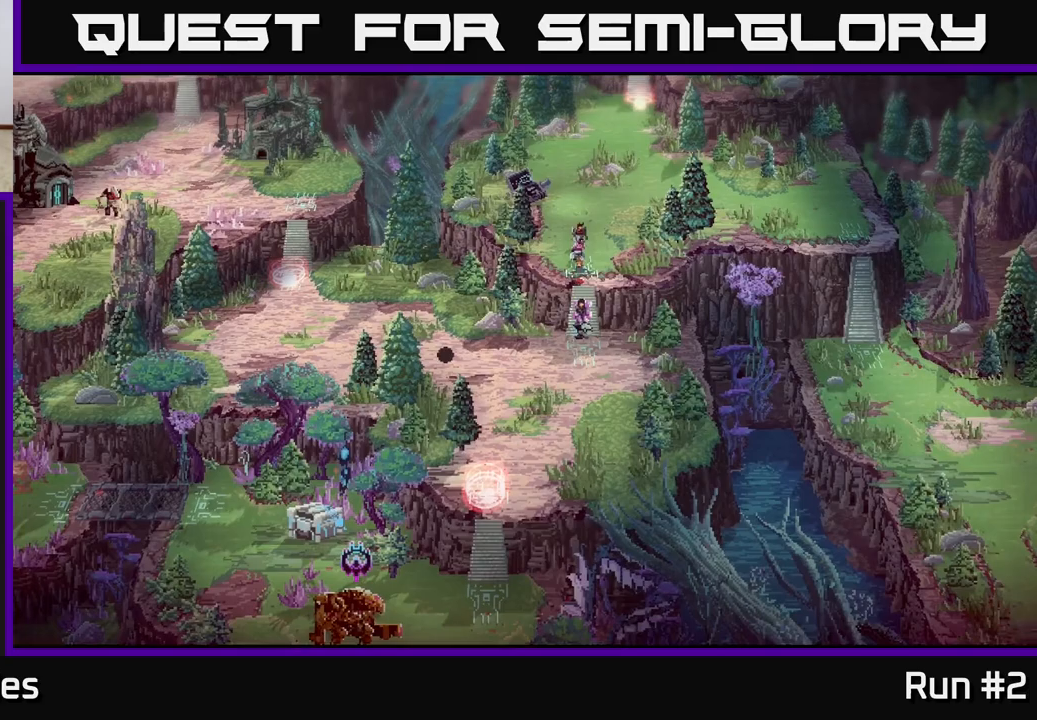
{"buttons": [], "left_stick": "center", "right_stick": "center", "events": []}
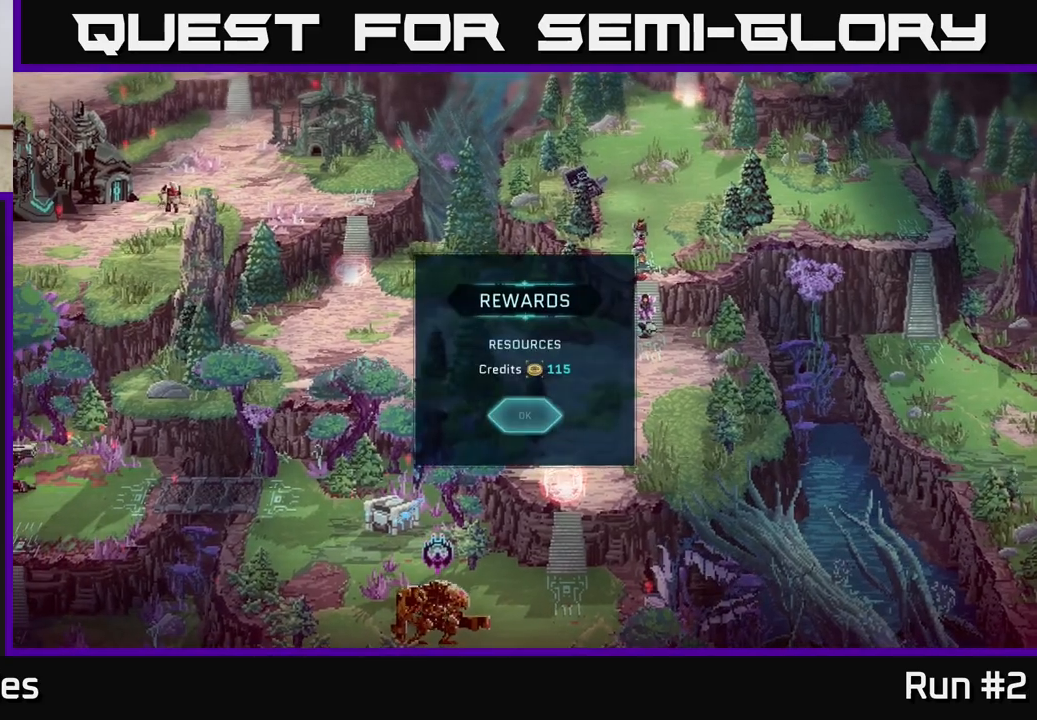
{"buttons": [], "left_stick": "center", "right_stick": "center", "events": [[317, "A", "down"], [433, "A", "up"]]}
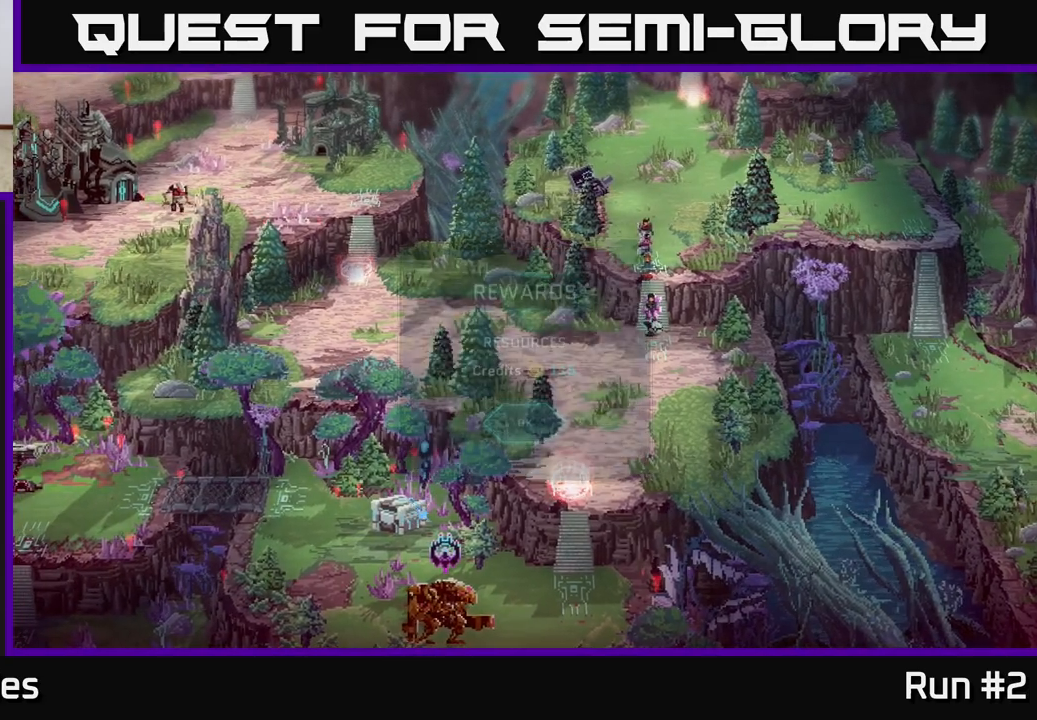
{"buttons": [], "left_stick": "center", "right_stick": "center", "events": []}
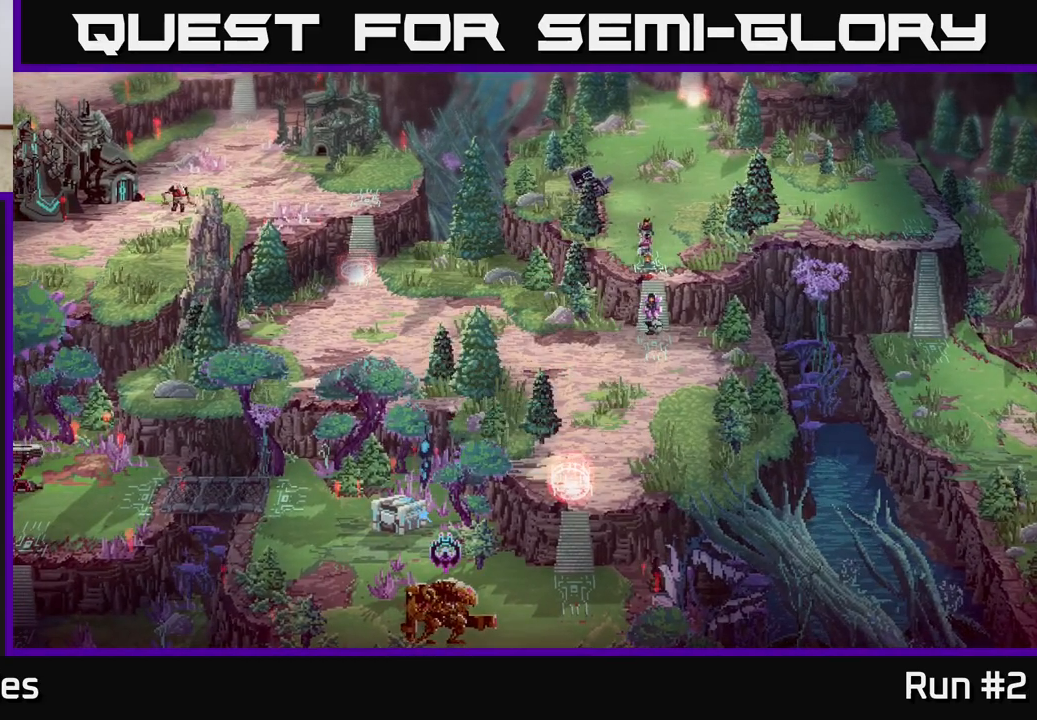
{"buttons": [], "left_stick": "up-left", "right_stick": "center", "events": [[133, "left_stick", "left"], [417, "left_stick", "up-left"]]}
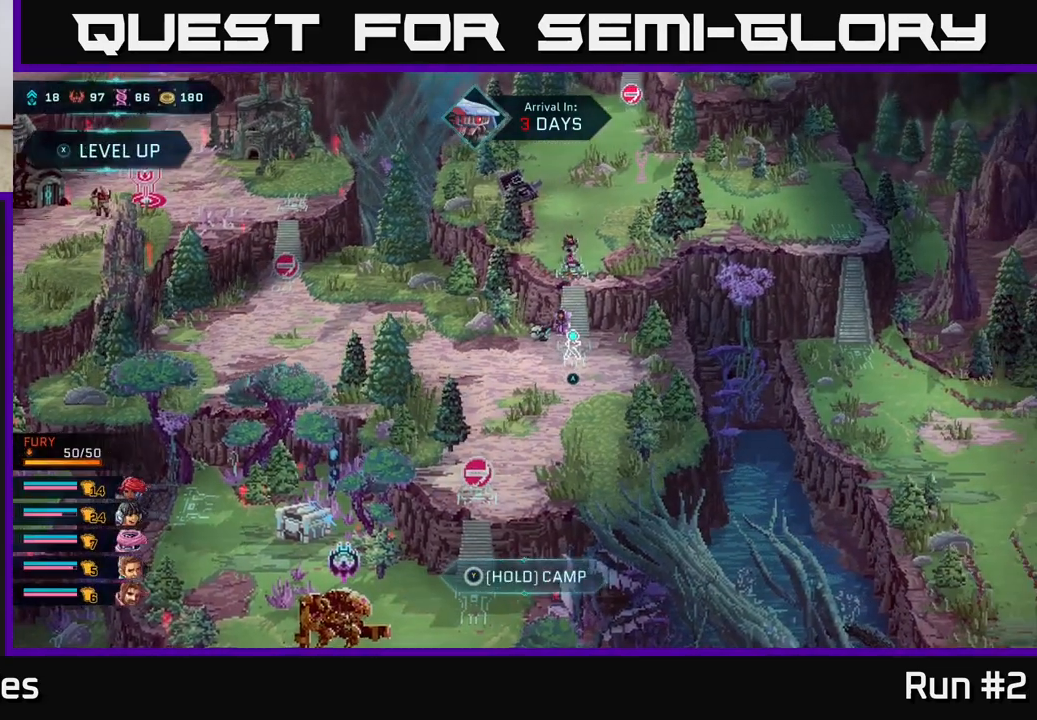
{"buttons": [], "left_stick": "left", "right_stick": "center", "events": [[33, "left_stick", "left"], [250, "left_stick", "up-left"], [400, "left_stick", "left"]]}
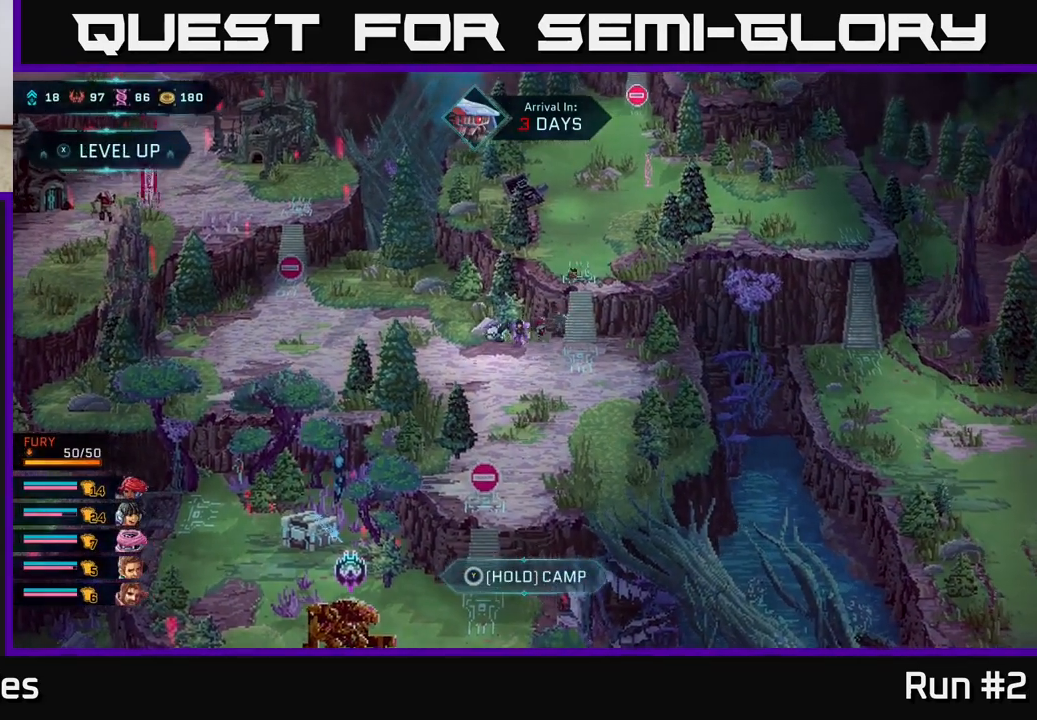
{"buttons": [], "left_stick": "center", "right_stick": "center", "events": [[150, "left_stick", "up-left"], [317, "left_stick", "center"]]}
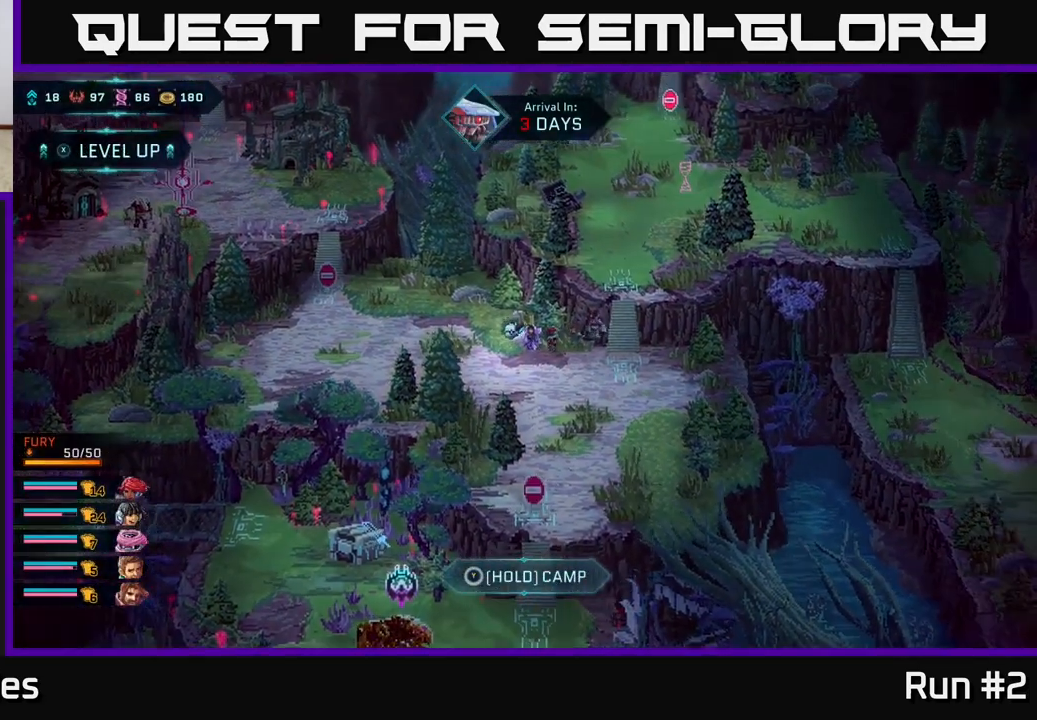
{"buttons": [], "left_stick": "down-left", "right_stick": "center", "events": [[33, "left_stick", "left"], [383, "left_stick", "down-left"]]}
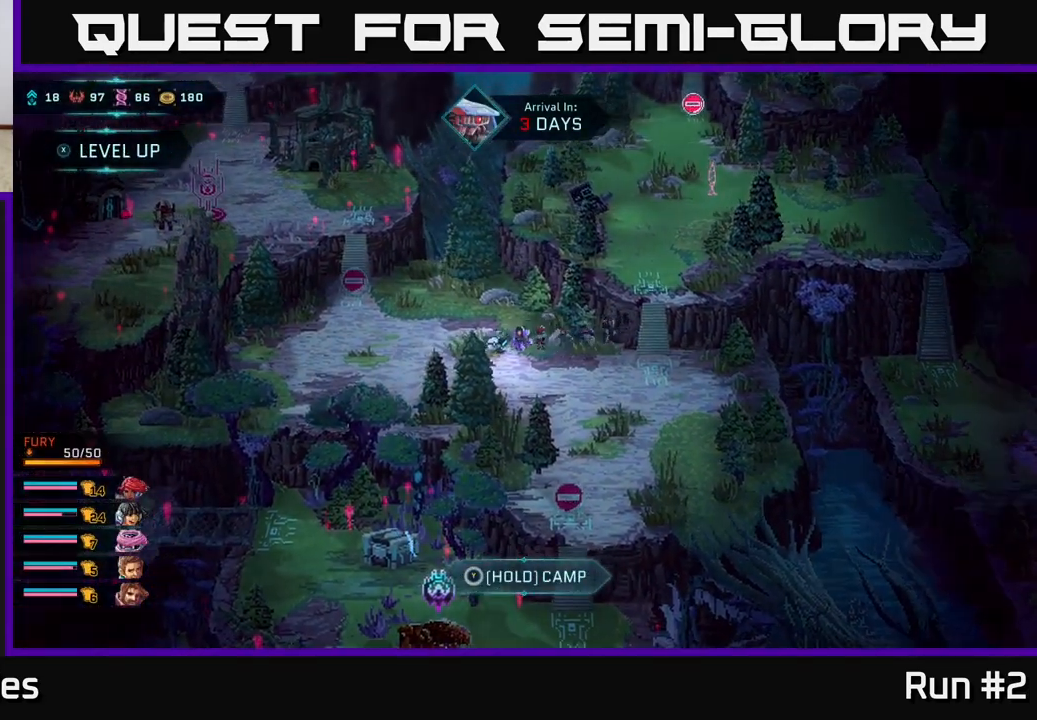
{"buttons": [], "left_stick": "center", "right_stick": "center", "events": [[67, "left_stick", "center"]]}
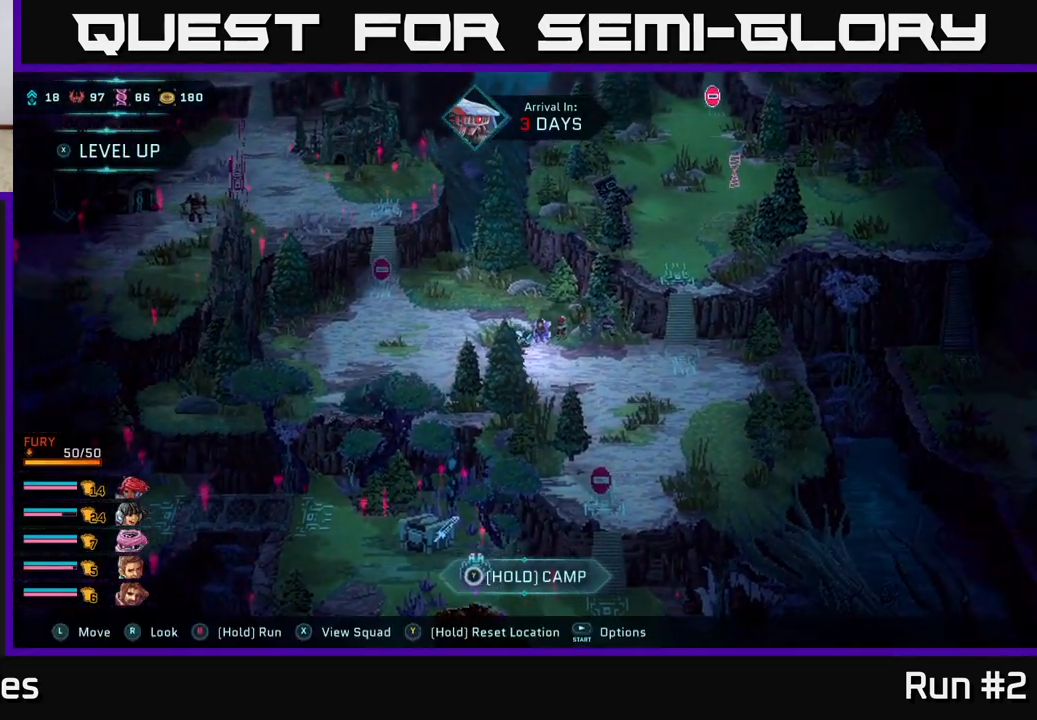
{"buttons": [], "left_stick": "center", "right_stick": "center", "events": [[350, "X", "down"], [450, "X", "up"]]}
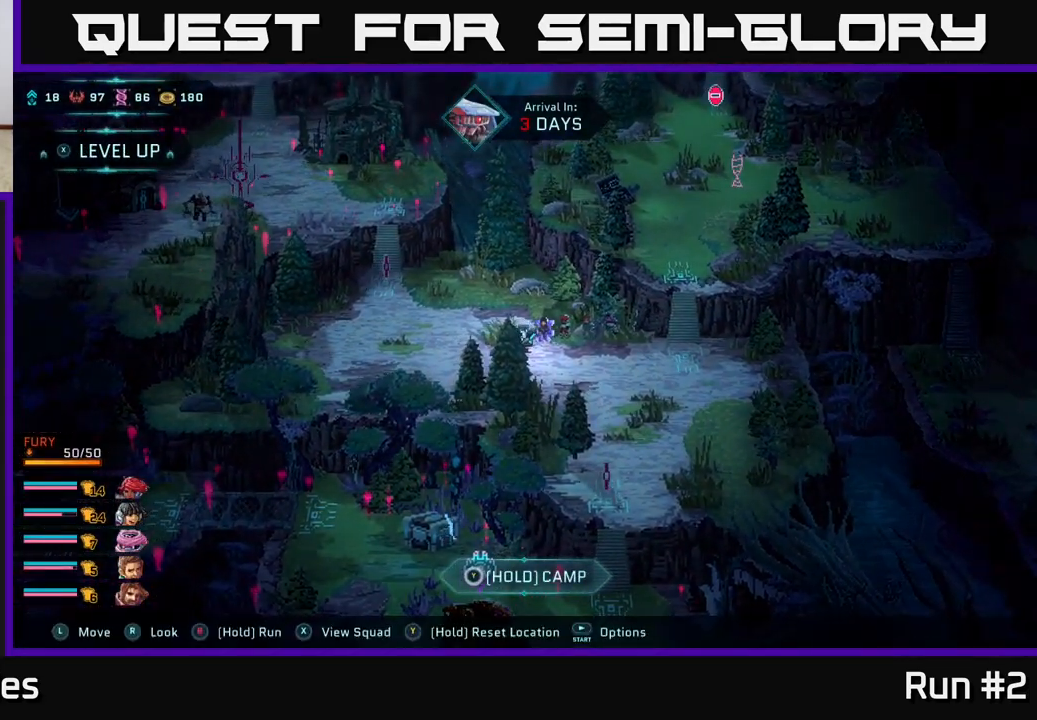
{"buttons": [], "left_stick": "center", "right_stick": "center", "events": []}
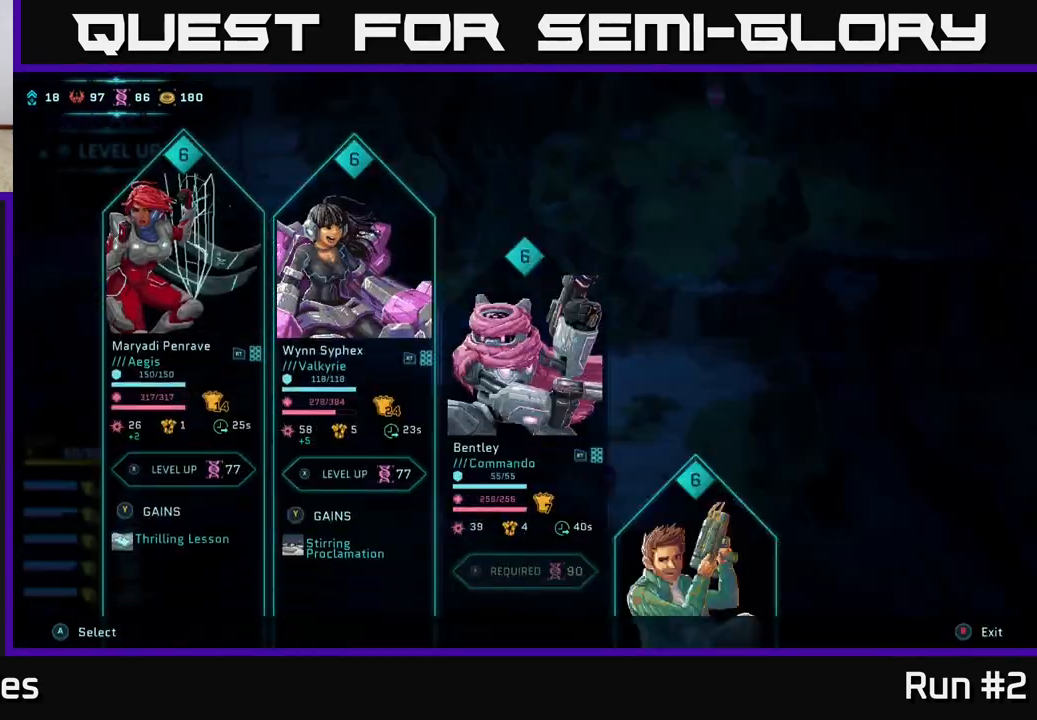
{"buttons": [], "left_stick": "center", "right_stick": "center", "events": []}
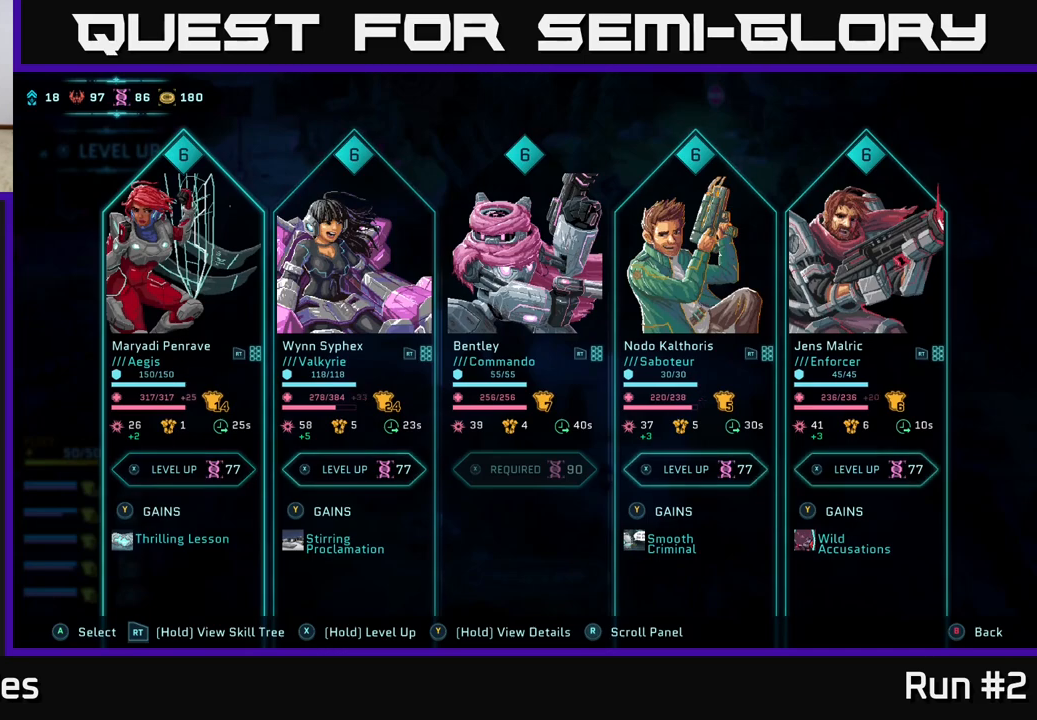
{"buttons": [], "left_stick": "center", "right_stick": "center", "events": []}
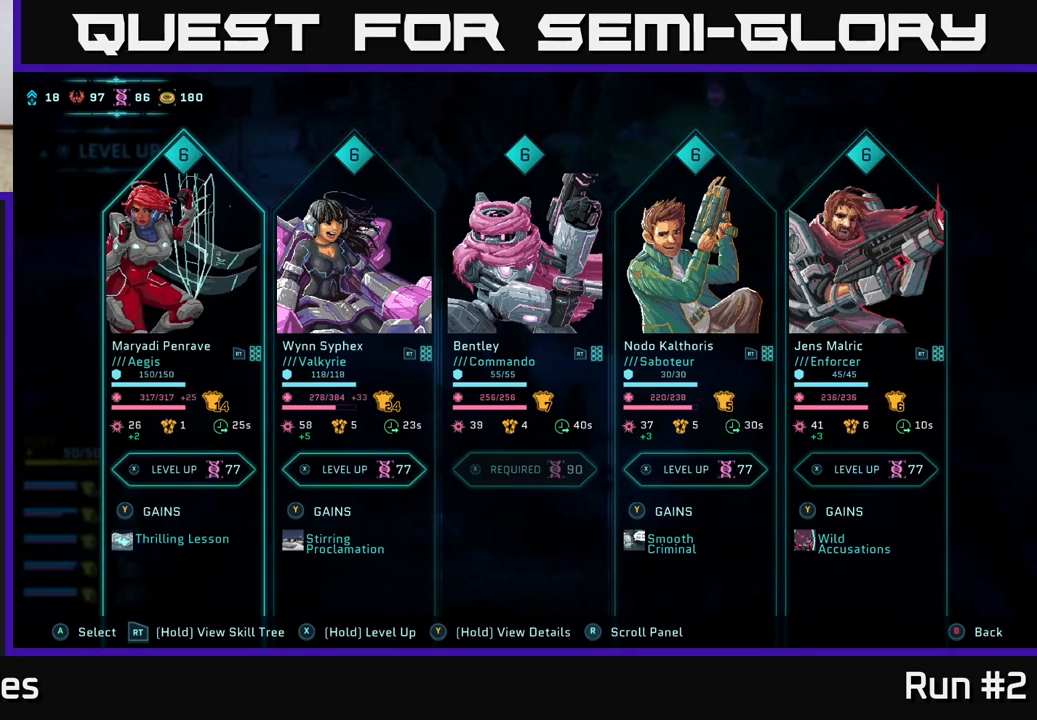
{"buttons": [], "left_stick": "center", "right_stick": "center", "events": []}
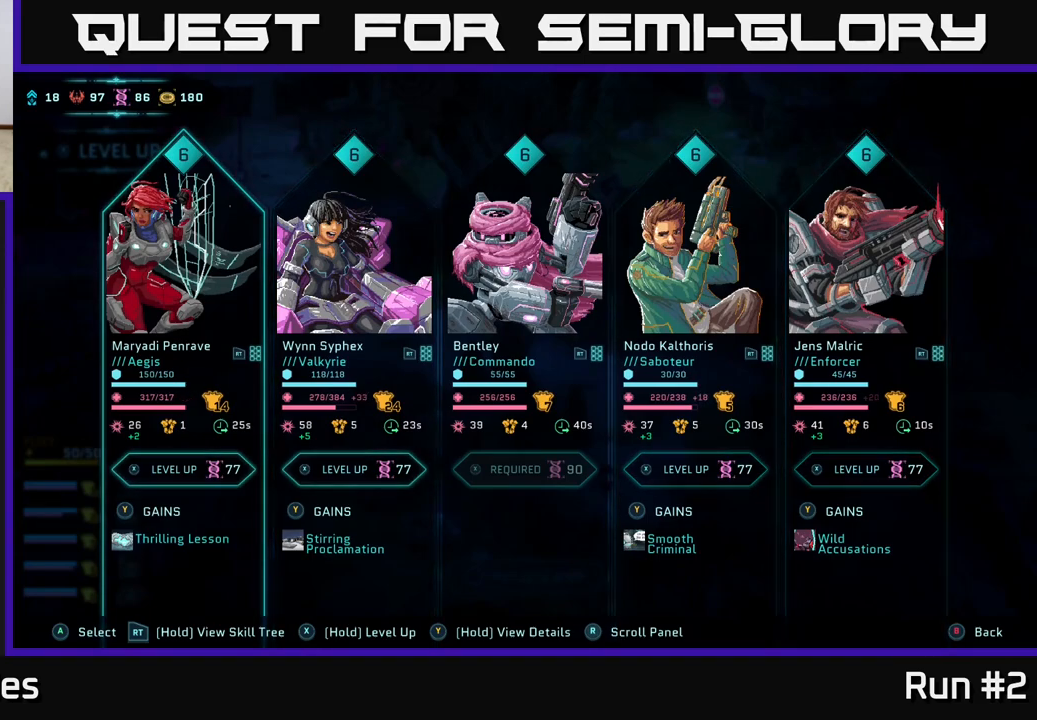
{"buttons": [], "left_stick": "center", "right_stick": "center", "events": [[333, "DPAD_RIGHT", "down"], [433, "DPAD_RIGHT", "up"]]}
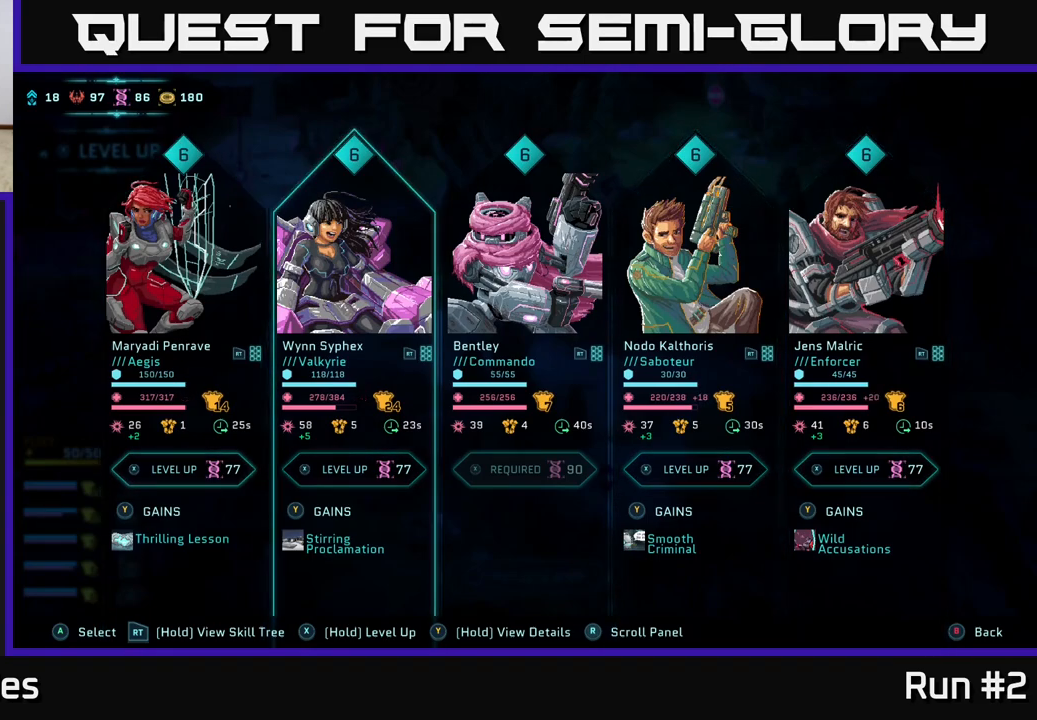
{"buttons": [], "left_stick": "center", "right_stick": "center", "events": []}
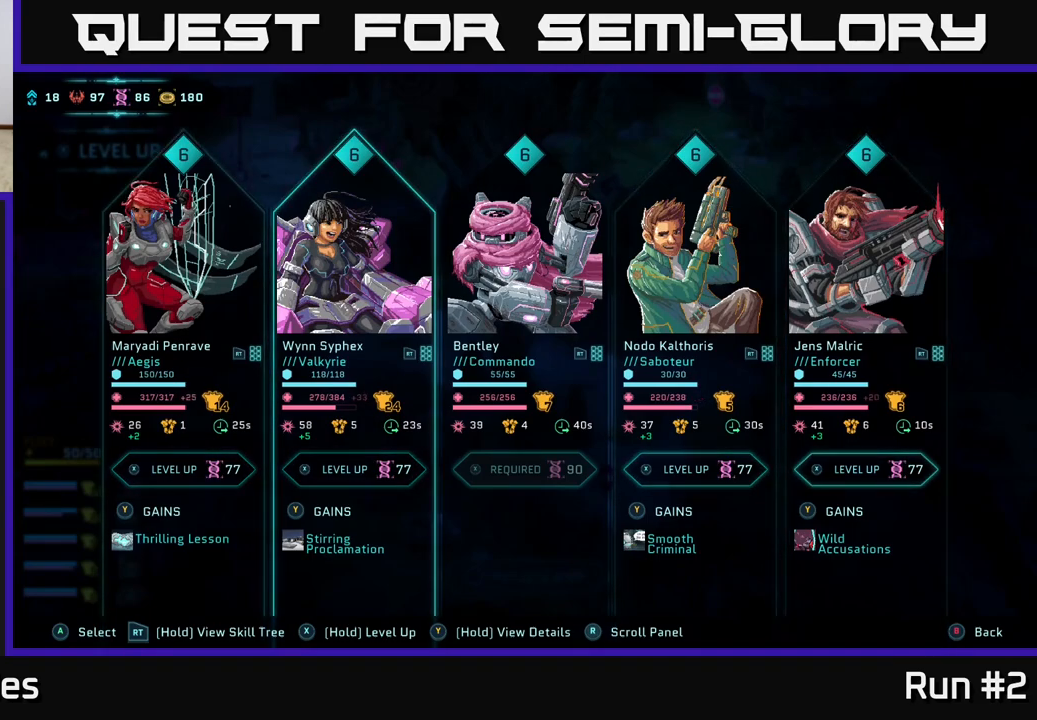
{"buttons": [], "left_stick": "center", "right_stick": "center", "events": []}
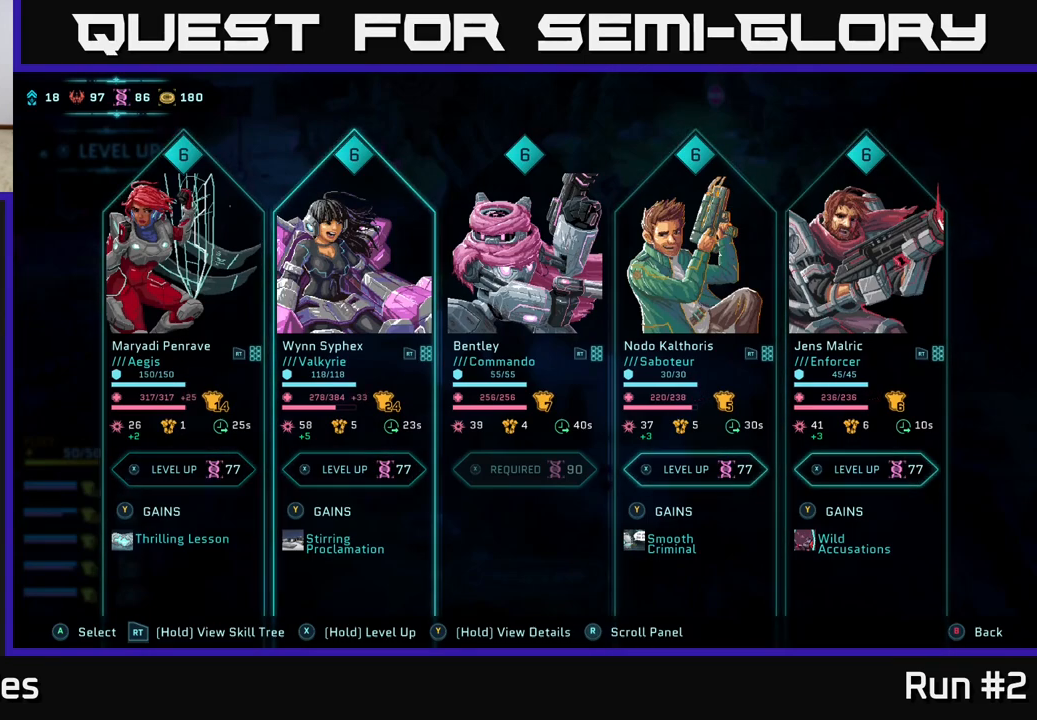
{"buttons": [], "left_stick": "center", "right_stick": "center", "events": []}
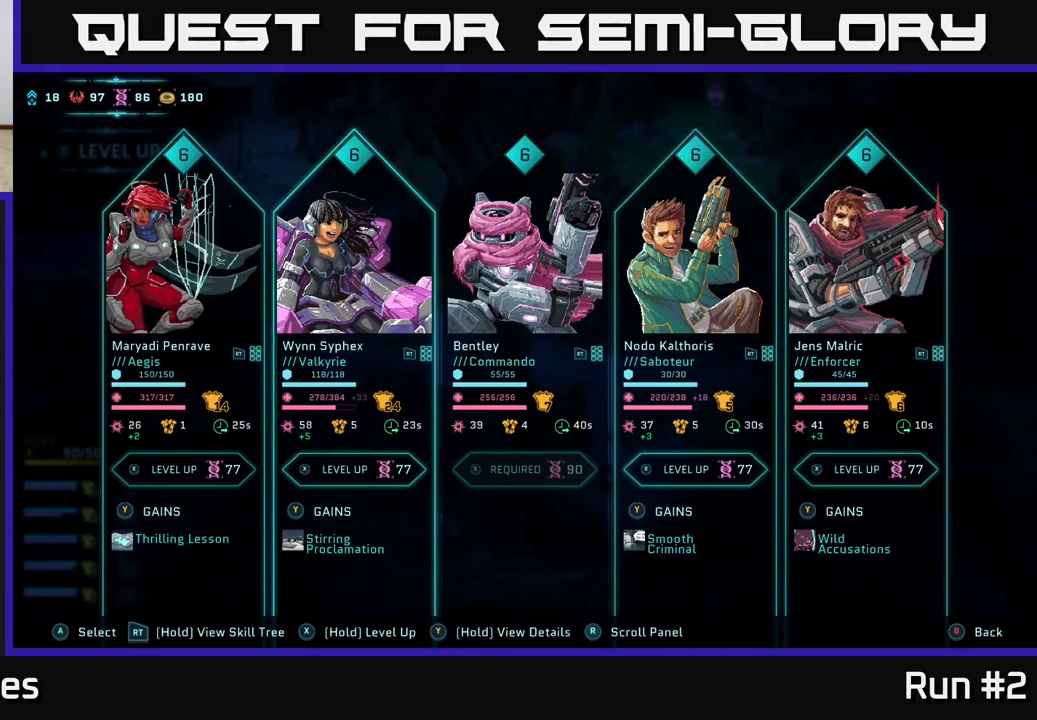
{"buttons": [], "left_stick": "center", "right_stick": "center", "events": [[217, "DPAD_RIGHT", "down"], [367, "DPAD_RIGHT", "up"]]}
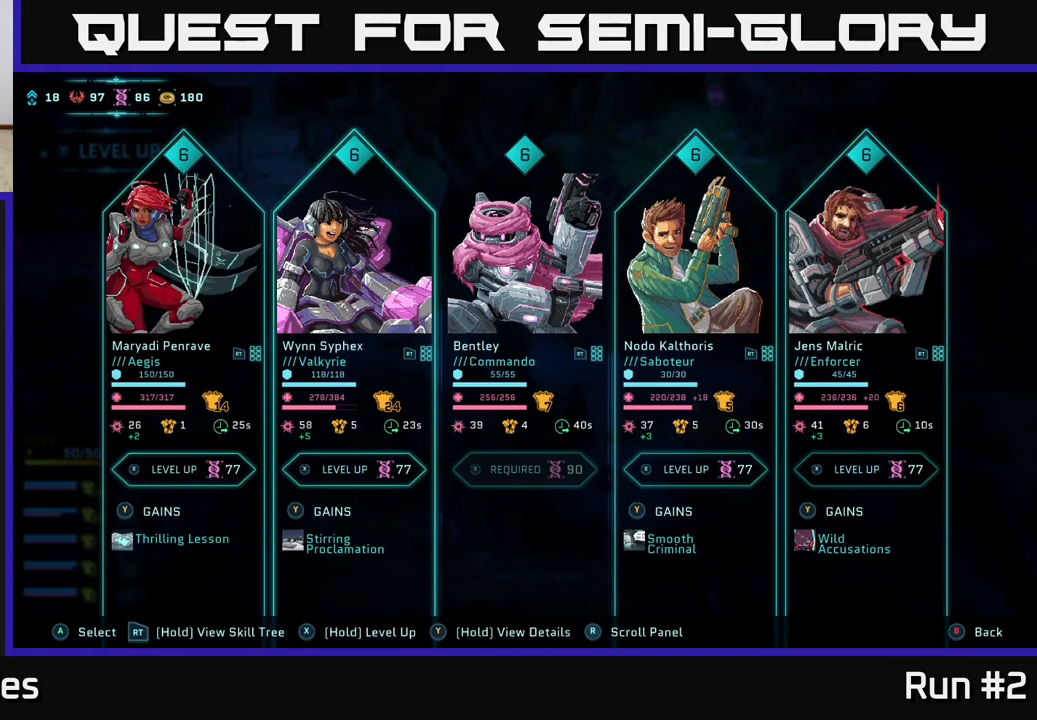
{"buttons": [], "left_stick": "center", "right_stick": "center", "events": [[17, "DPAD_LEFT", "down"], [133, "DPAD_LEFT", "up"], [183, "A", "down"], [333, "A", "up"]]}
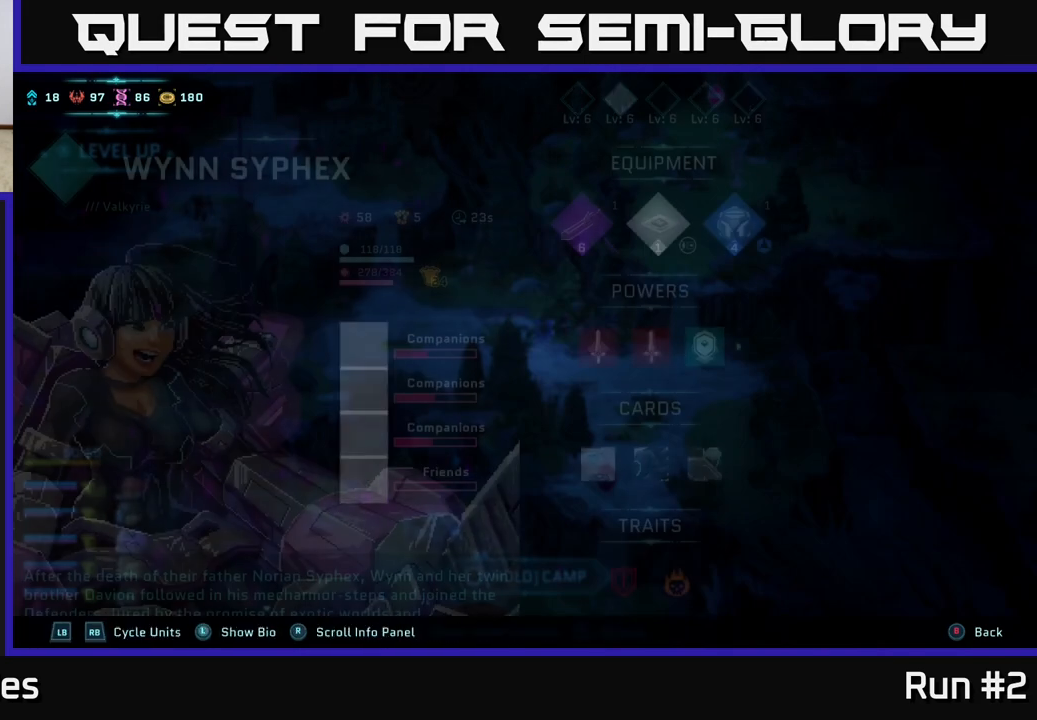
{"buttons": [], "left_stick": "center", "right_stick": "center", "events": []}
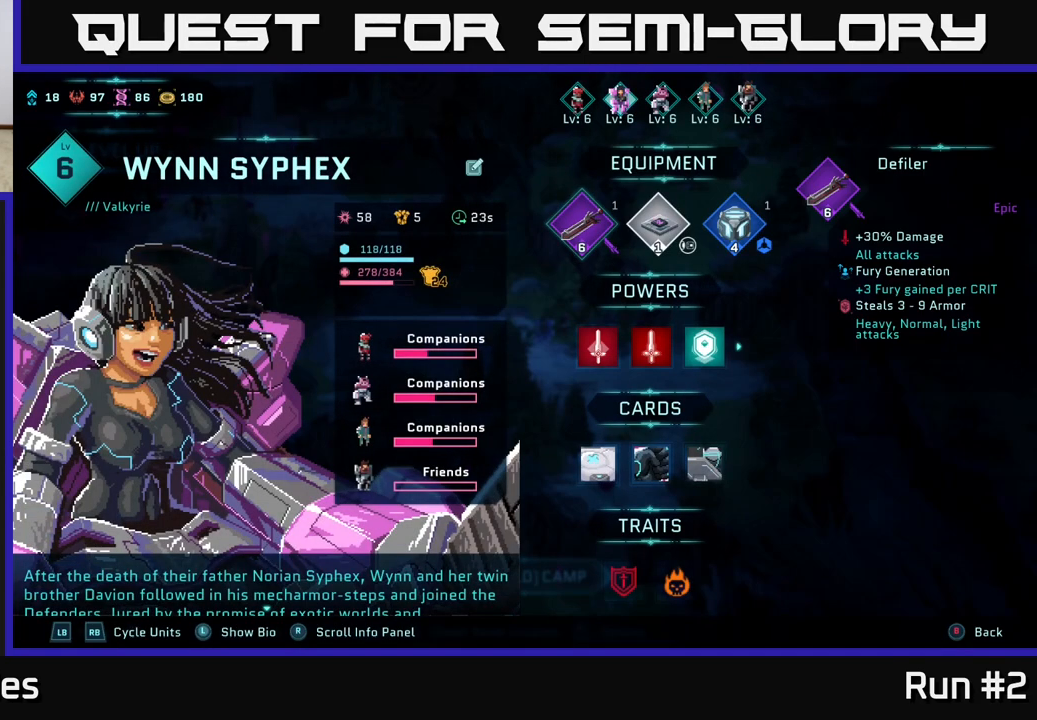
{"buttons": [], "left_stick": "center", "right_stick": "center", "events": [[283, "DPAD_RIGHT", "down"], [433, "DPAD_RIGHT", "up"]]}
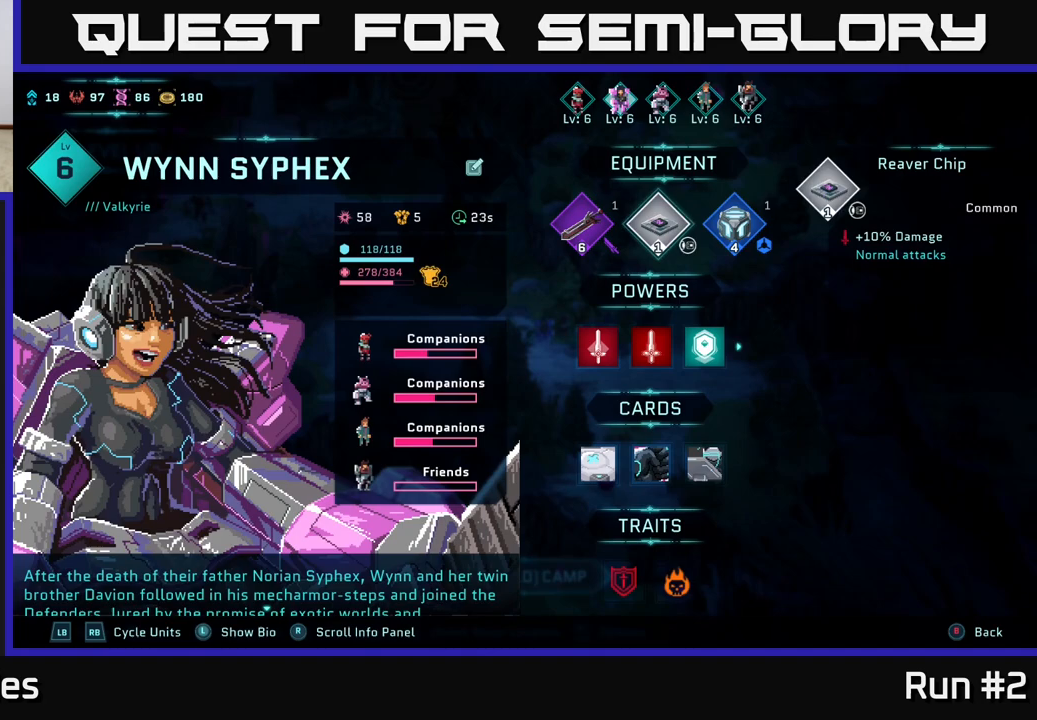
{"buttons": [], "left_stick": "center", "right_stick": "center", "events": [[50, "DPAD_RIGHT", "down"], [183, "DPAD_RIGHT", "up"]]}
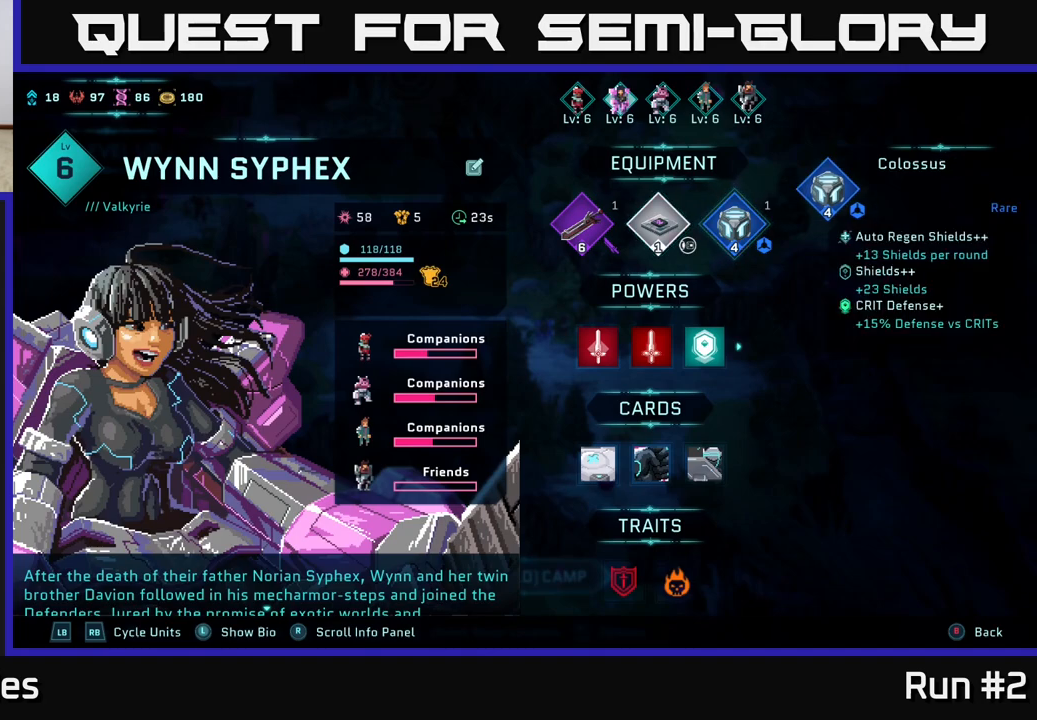
{"buttons": [], "left_stick": "center", "right_stick": "center", "events": []}